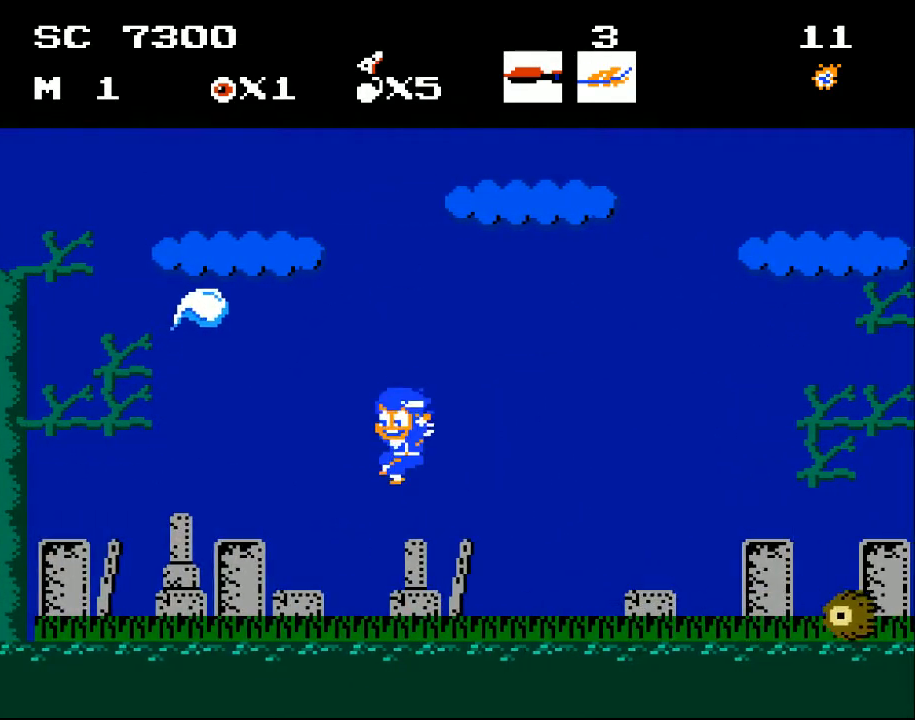
Gameplay with a controller (Xbox layout); each line is a JSON object with the inputs held at the frame after it. "events" lists button and stick changes between this image and that frame as [ms after this image, input, new state], when the widget could be followed in between. Not read: left_stick right_stick.
{"buttons": ["DPAD_LEFT"], "events": [[67, "DPAD_LEFT", "down"], [267, "A", "up"]]}
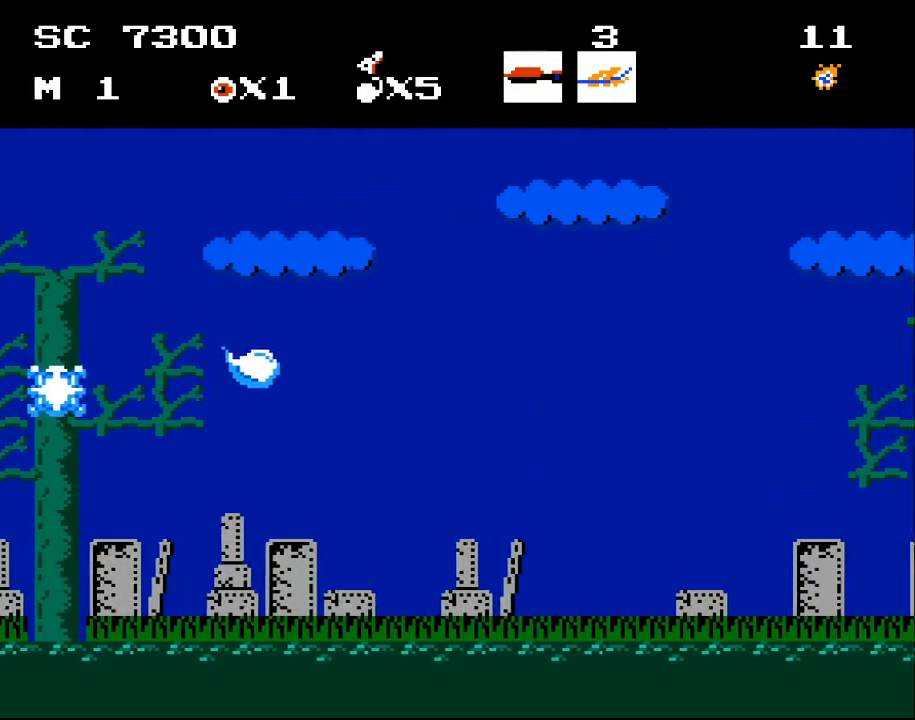
{"buttons": ["DPAD_LEFT"], "events": []}
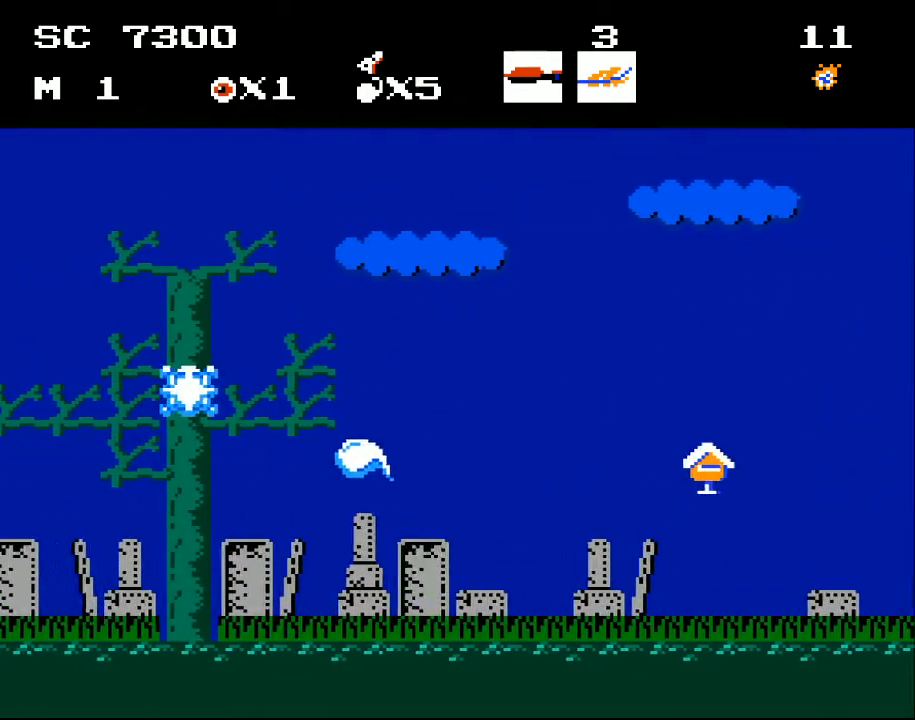
{"buttons": ["A", "DPAD_LEFT"], "events": [[67, "A", "down"]]}
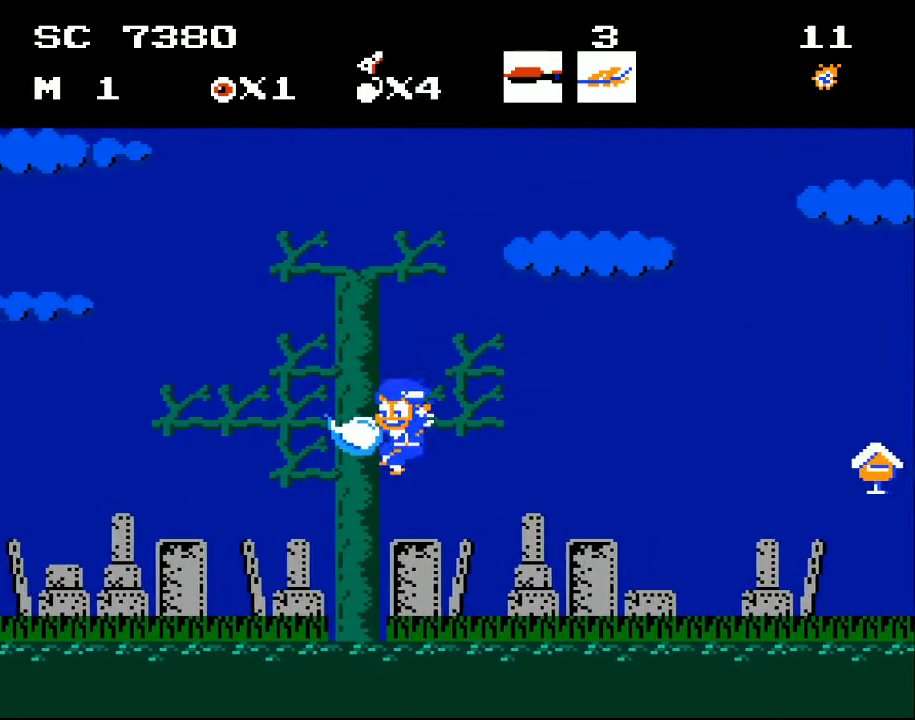
{"buttons": ["DPAD_RIGHT"], "events": [[67, "DPAD_LEFT", "up"], [300, "A", "up"], [400, "DPAD_RIGHT", "down"]]}
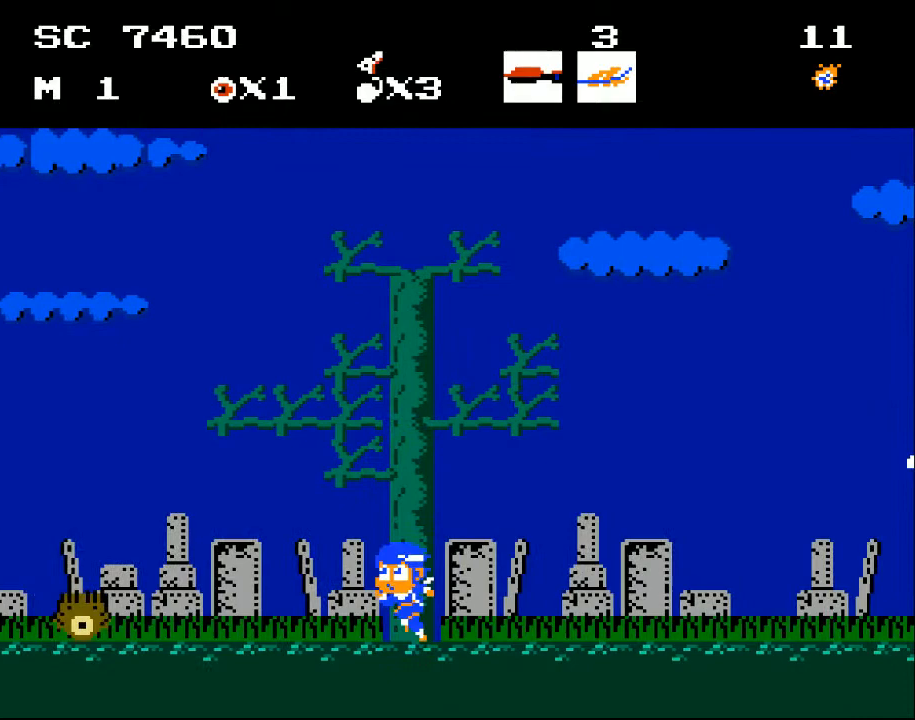
{"buttons": ["DPAD_DOWN"], "events": [[67, "DPAD_RIGHT", "up"], [167, "DPAD_LEFT", "down"], [333, "DPAD_LEFT", "up"], [367, "DPAD_DOWN", "down"], [433, "X", "down"], [500, "X", "up"]]}
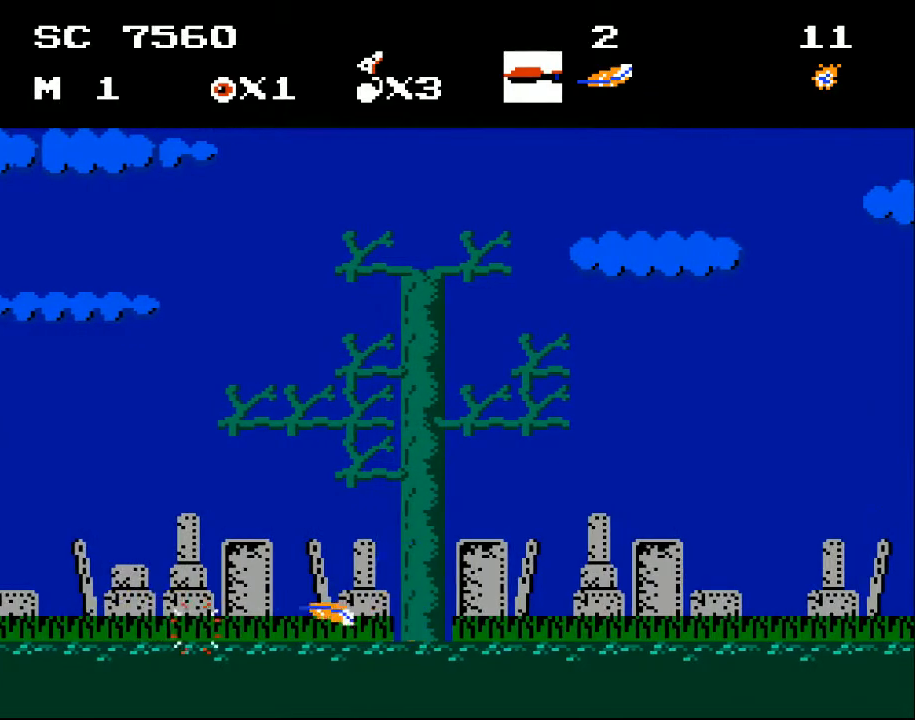
{"buttons": ["DPAD_LEFT"], "events": [[33, "DPAD_DOWN", "up"], [100, "DPAD_LEFT", "down"]]}
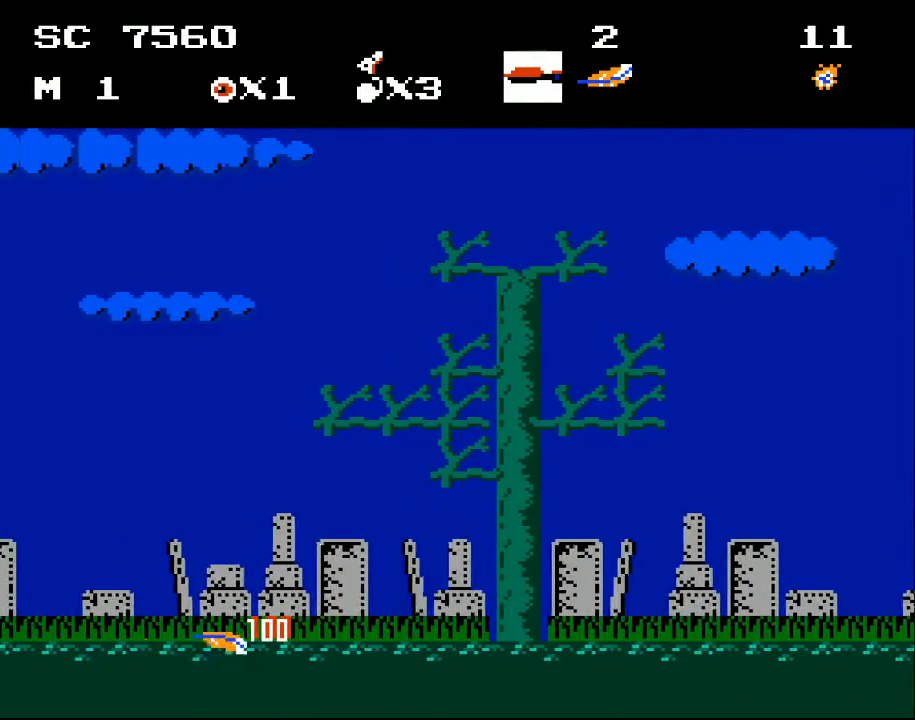
{"buttons": ["DPAD_LEFT"], "events": []}
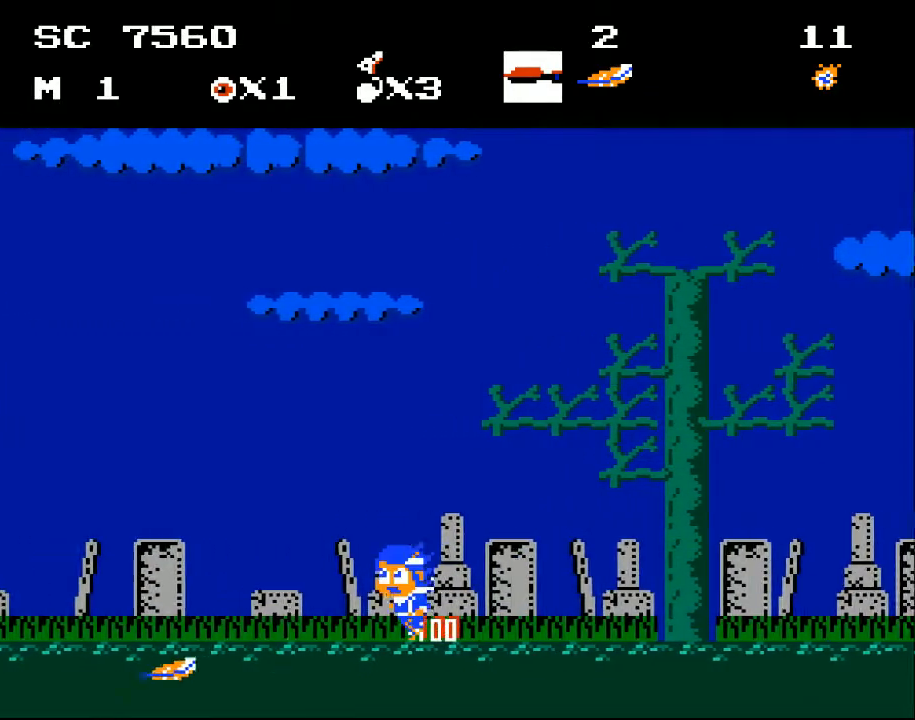
{"buttons": ["DPAD_LEFT"], "events": [[167, "DPAD_LEFT", "up"], [300, "DPAD_LEFT", "down"]]}
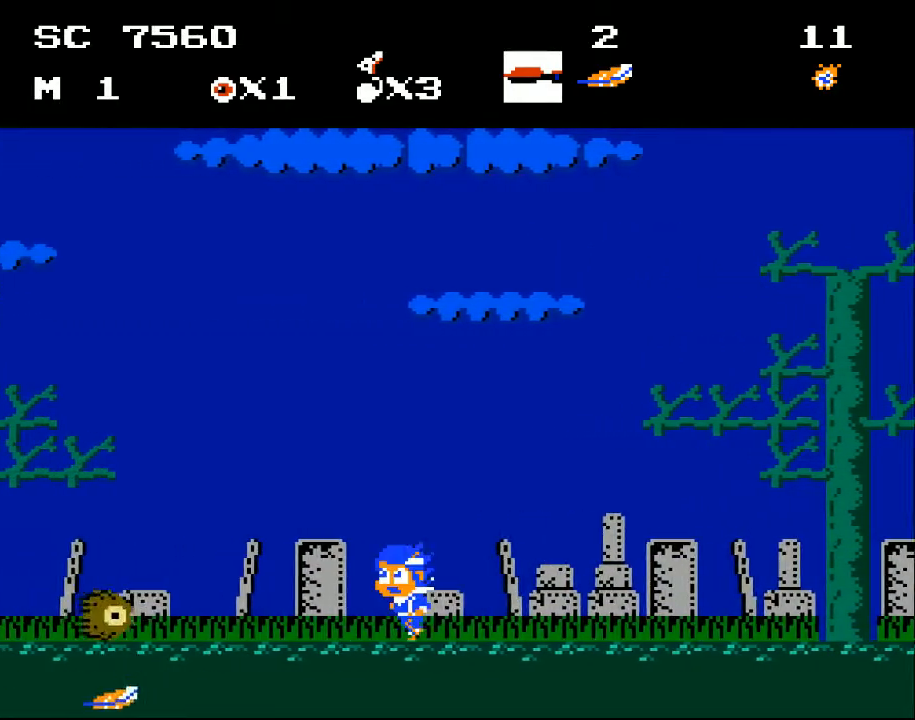
{"buttons": ["X", "DPAD_DOWN"], "events": [[333, "DPAD_LEFT", "up"], [400, "DPAD_DOWN", "down"], [433, "X", "down"]]}
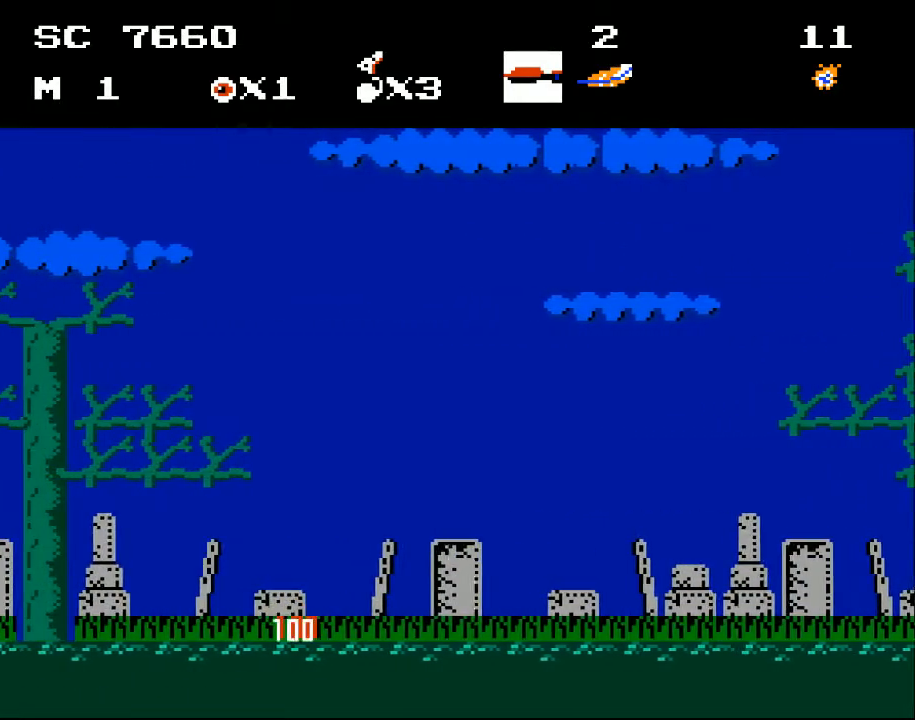
{"buttons": ["DPAD_LEFT"], "events": [[33, "DPAD_DOWN", "up"], [33, "X", "up"], [133, "DPAD_LEFT", "down"]]}
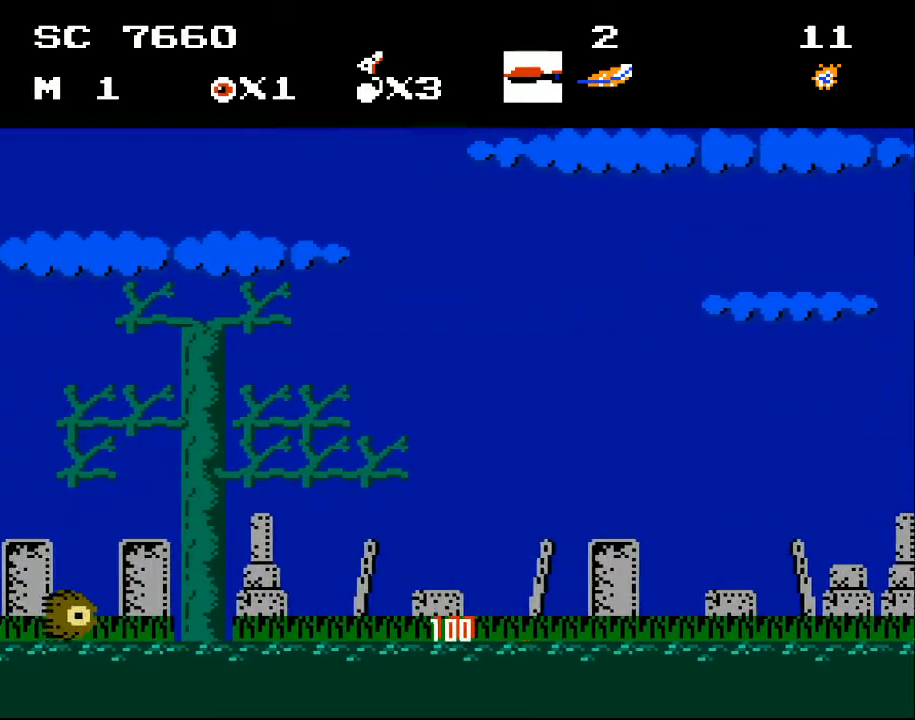
{"buttons": [], "events": [[400, "DPAD_LEFT", "up"]]}
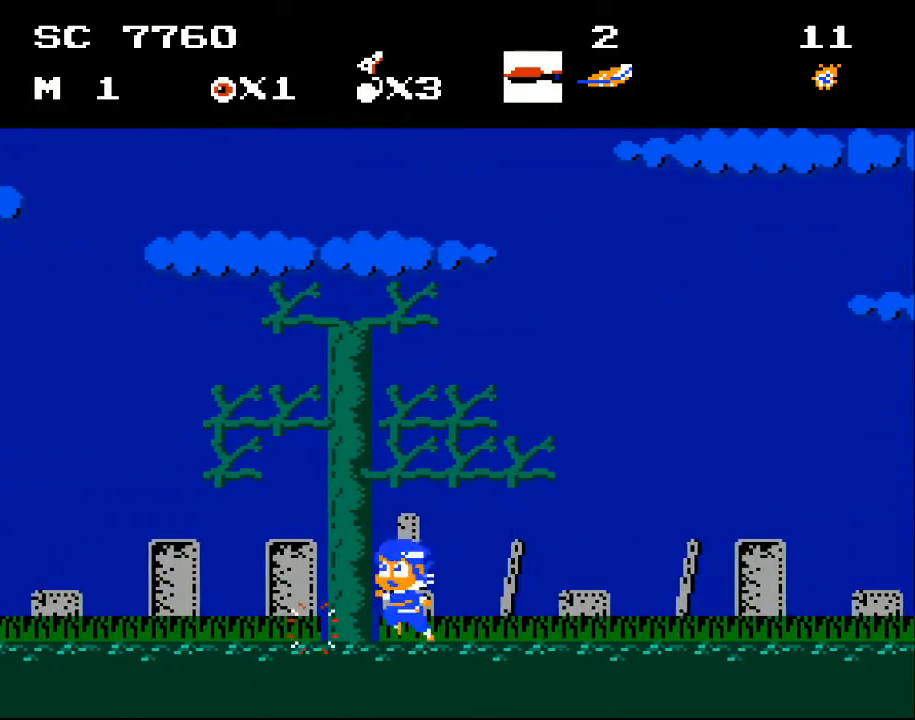
{"buttons": ["DPAD_LEFT"], "events": [[33, "DPAD_DOWN", "down"], [67, "X", "down"], [133, "DPAD_DOWN", "up"], [167, "X", "up"], [200, "DPAD_LEFT", "down"]]}
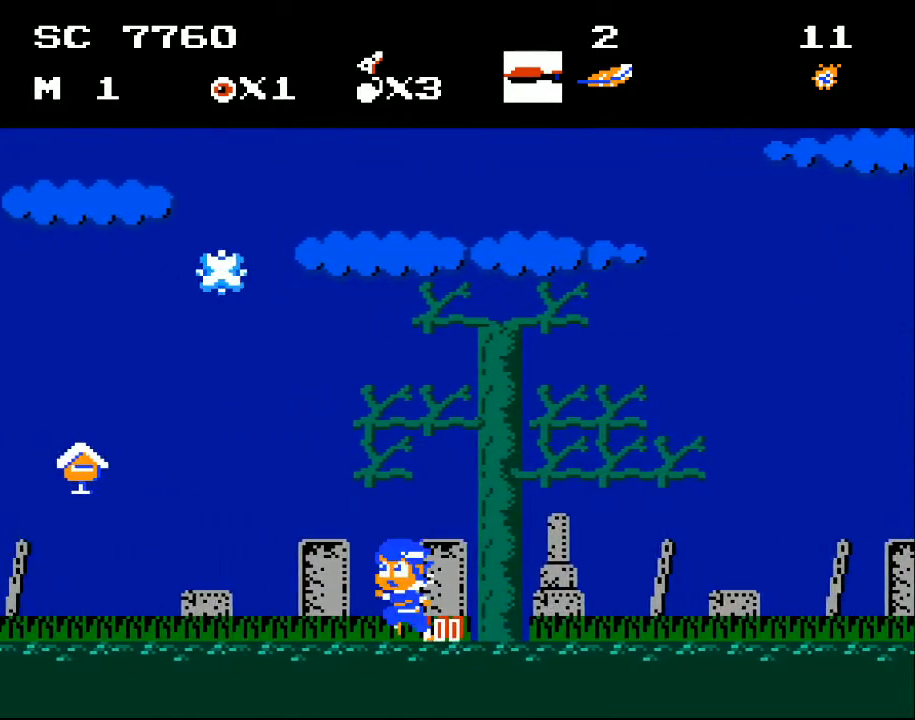
{"buttons": [], "events": [[300, "DPAD_LEFT", "up"]]}
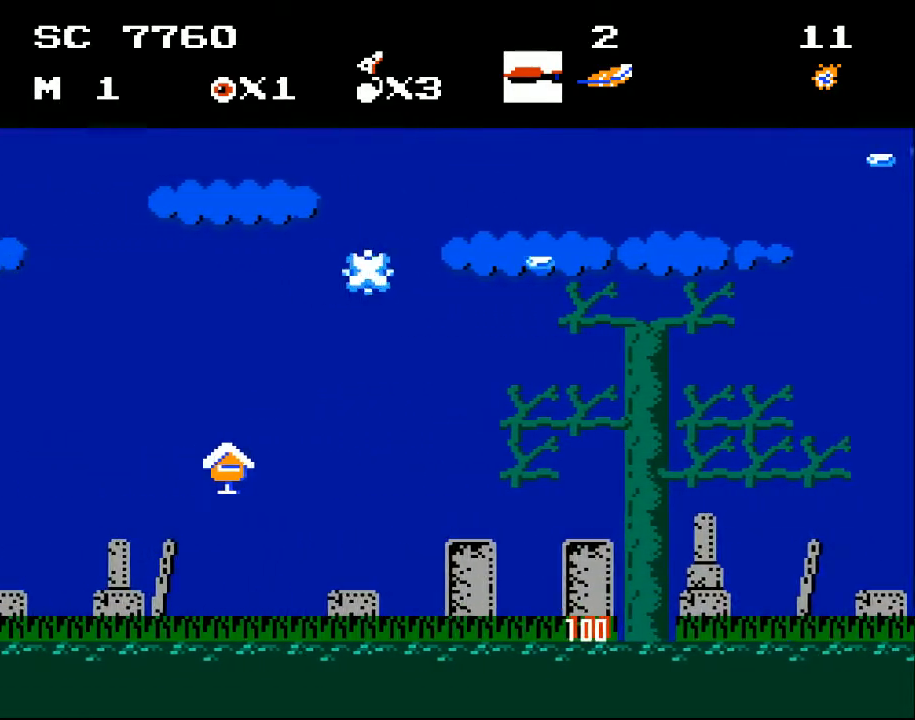
{"buttons": ["A", "DPAD_LEFT"], "events": [[33, "DPAD_LEFT", "down"], [433, "A", "down"]]}
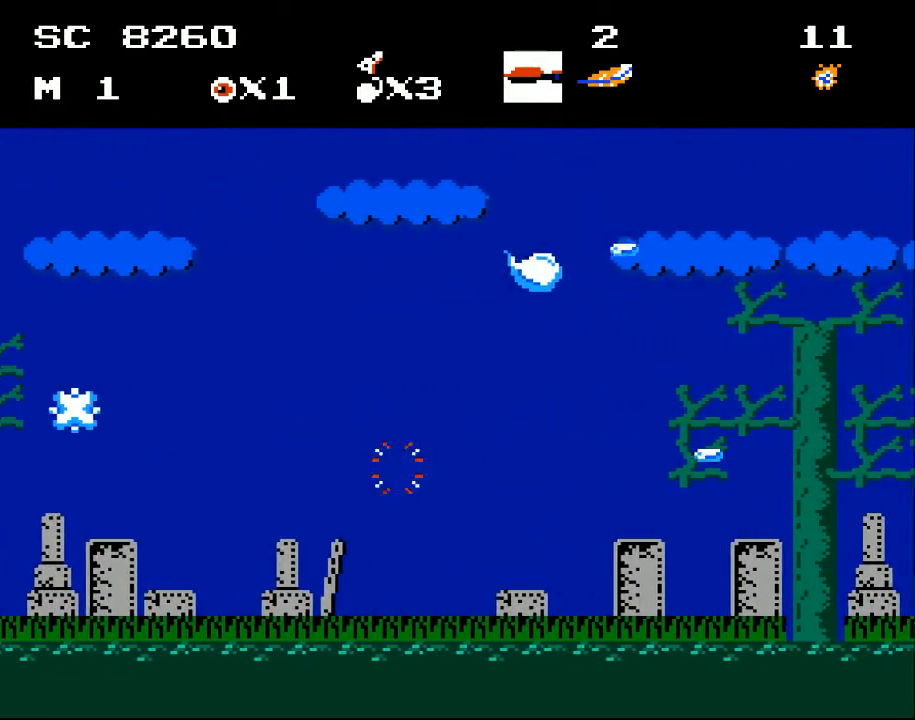
{"buttons": [], "events": [[67, "DPAD_LEFT", "up"], [167, "A", "up"], [267, "DPAD_RIGHT", "down"], [333, "DPAD_RIGHT", "up"]]}
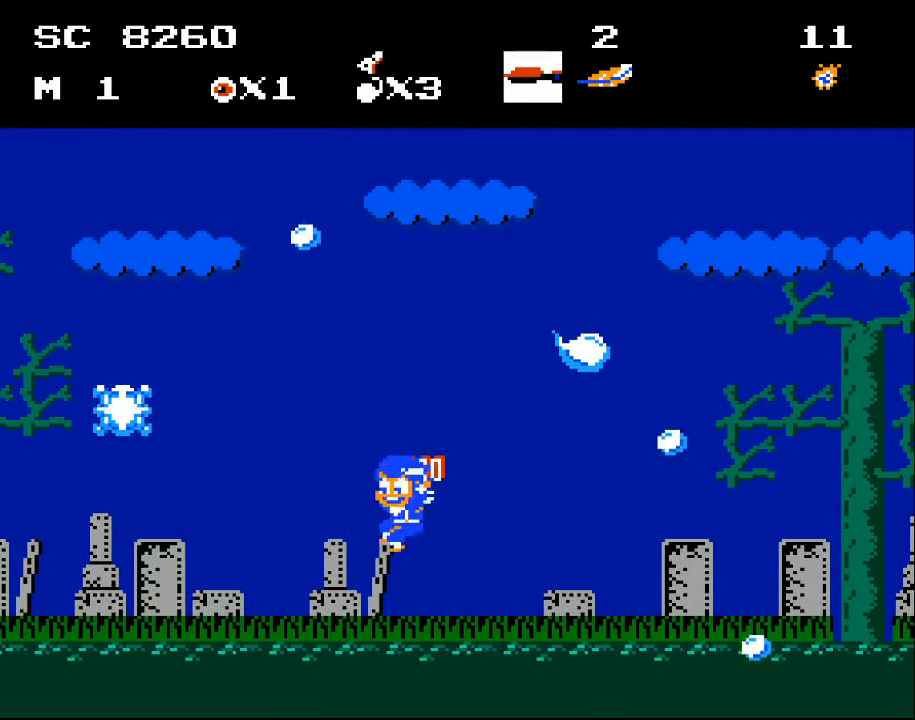
{"buttons": ["DPAD_RIGHT"], "events": [[200, "DPAD_LEFT", "down"], [400, "DPAD_LEFT", "up"], [467, "DPAD_RIGHT", "down"]]}
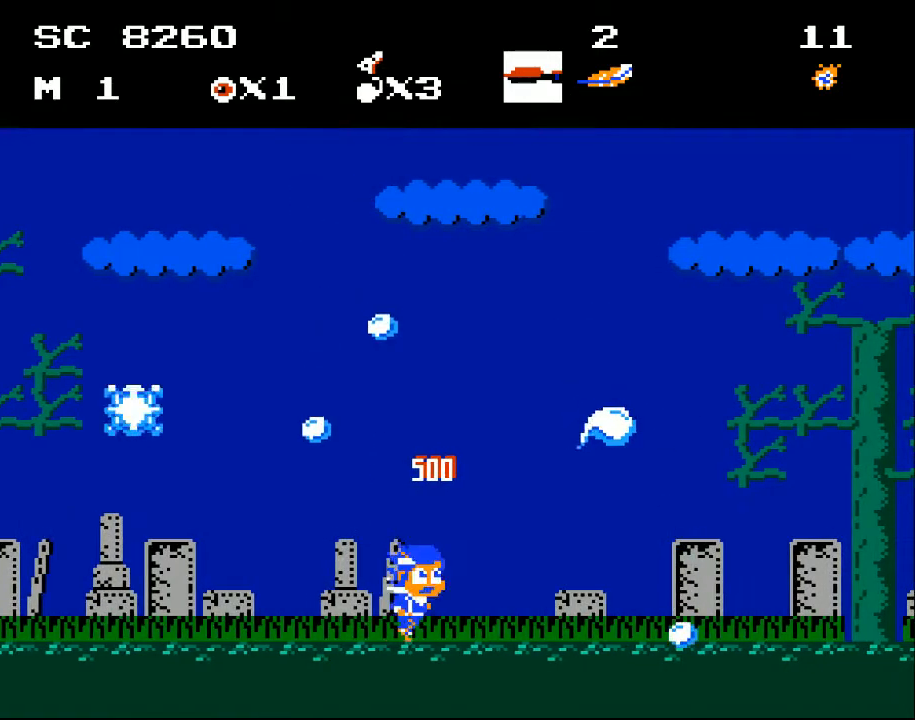
{"buttons": [], "events": [[200, "DPAD_RIGHT", "up"], [233, "DPAD_RIGHT", "down"], [433, "DPAD_RIGHT", "up"]]}
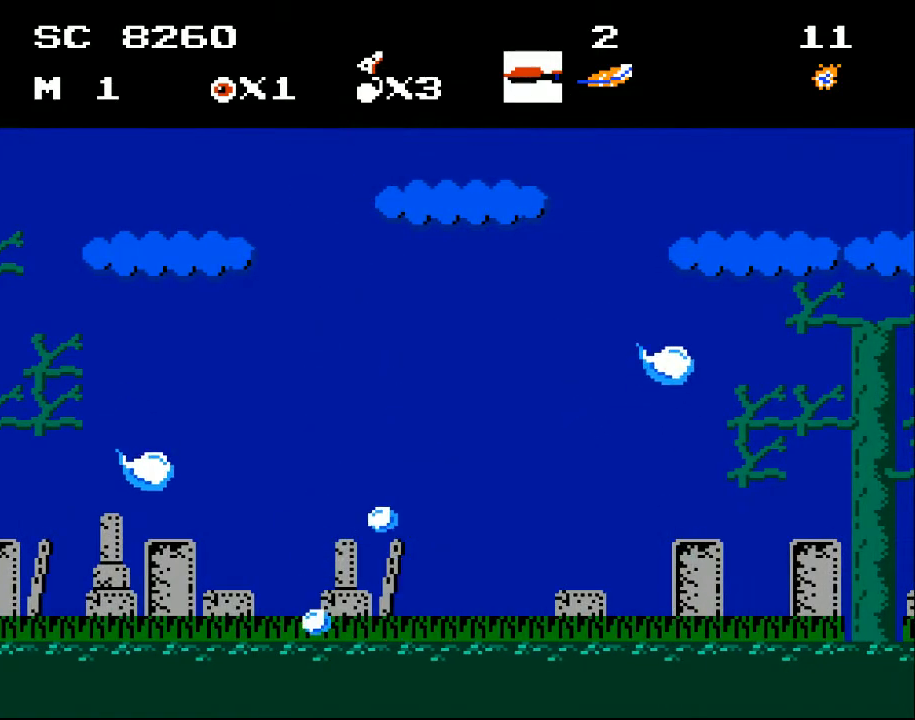
{"buttons": ["DPAD_LEFT"], "events": [[100, "DPAD_RIGHT", "down"], [267, "DPAD_RIGHT", "up"], [367, "DPAD_LEFT", "down"]]}
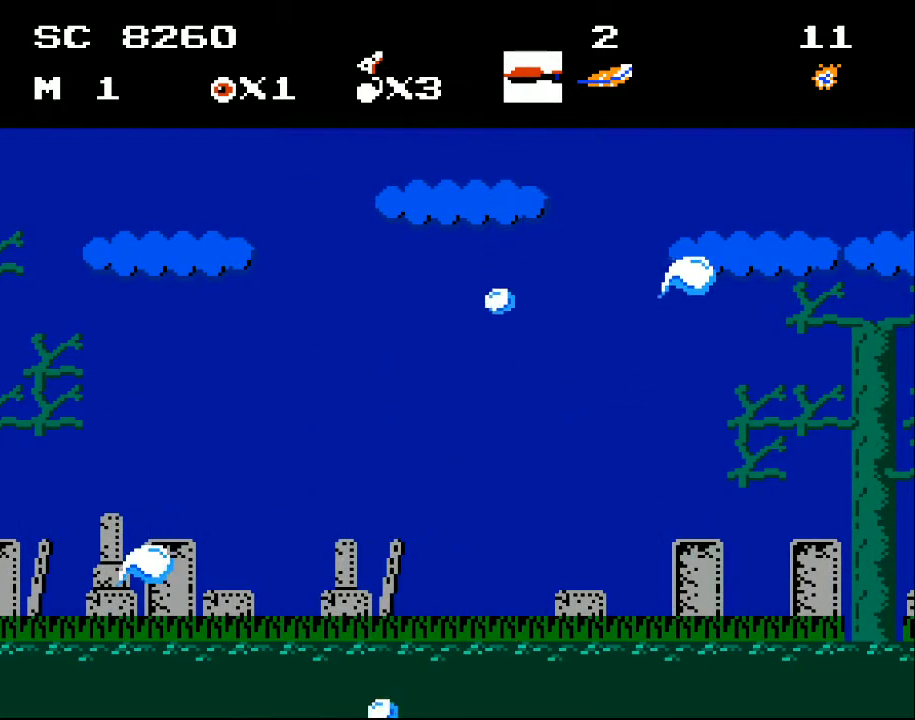
{"buttons": ["DPAD_RIGHT"], "events": [[33, "DPAD_LEFT", "up"], [133, "DPAD_RIGHT", "down"]]}
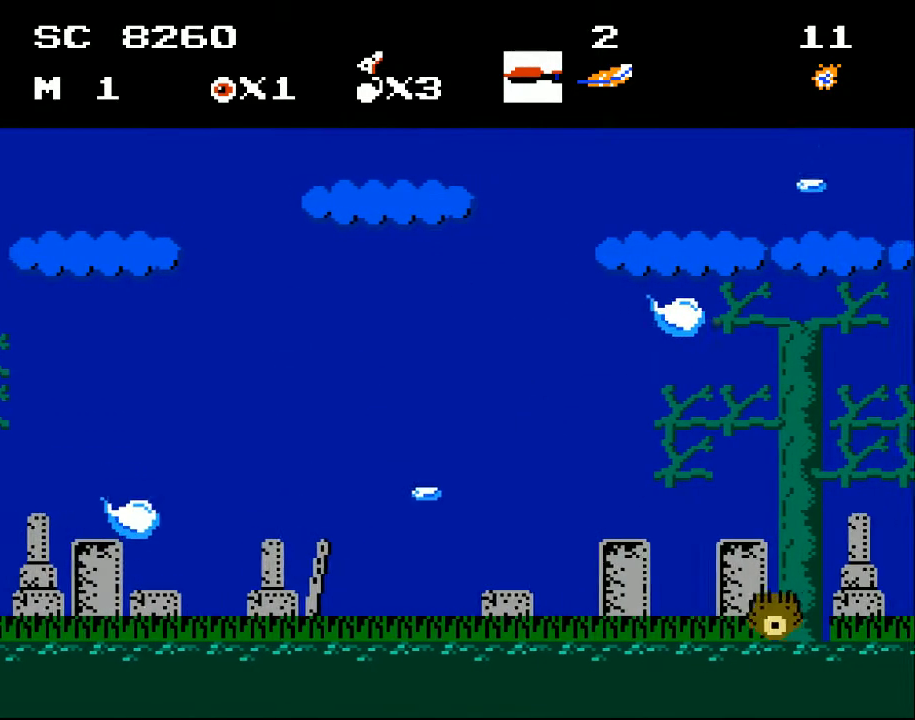
{"buttons": ["DPAD_RIGHT"], "events": [[100, "DPAD_RIGHT", "up"], [267, "DPAD_LEFT", "down"], [433, "DPAD_LEFT", "up"], [500, "DPAD_RIGHT", "down"]]}
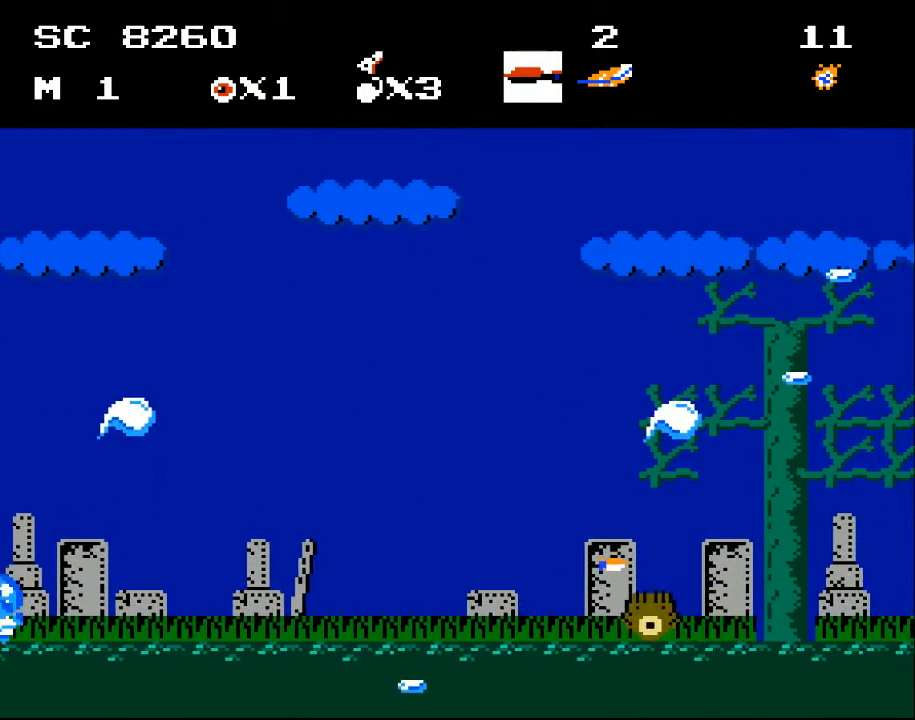
{"buttons": ["A", "DPAD_LEFT"], "events": [[67, "X", "down"], [100, "DPAD_DOWN", "down"], [133, "DPAD_RIGHT", "up"], [167, "DPAD_DOWN", "up"], [200, "X", "up"], [433, "A", "down"], [433, "DPAD_LEFT", "down"]]}
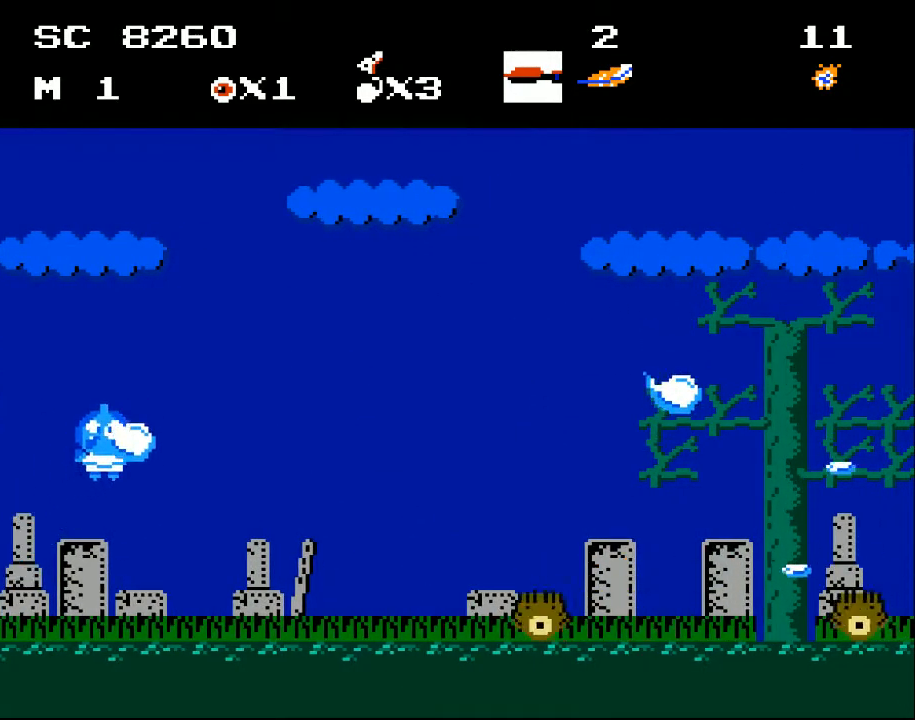
{"buttons": [], "events": [[67, "DPAD_LEFT", "up"], [133, "DPAD_RIGHT", "down"], [300, "A", "up"], [300, "DPAD_RIGHT", "up"]]}
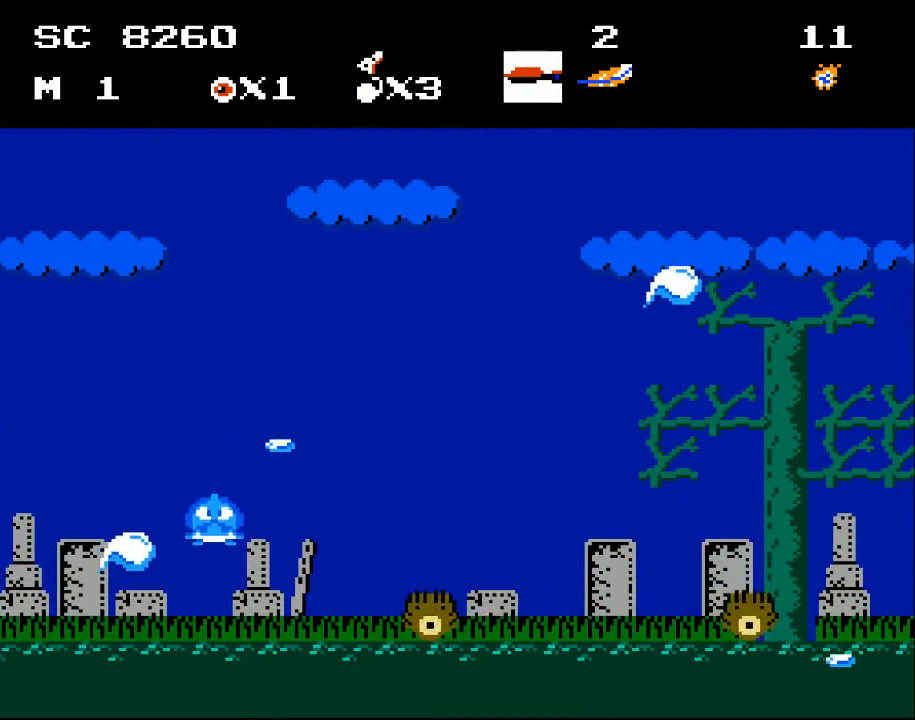
{"buttons": ["DPAD_DOWN"], "events": [[433, "DPAD_DOWN", "down"]]}
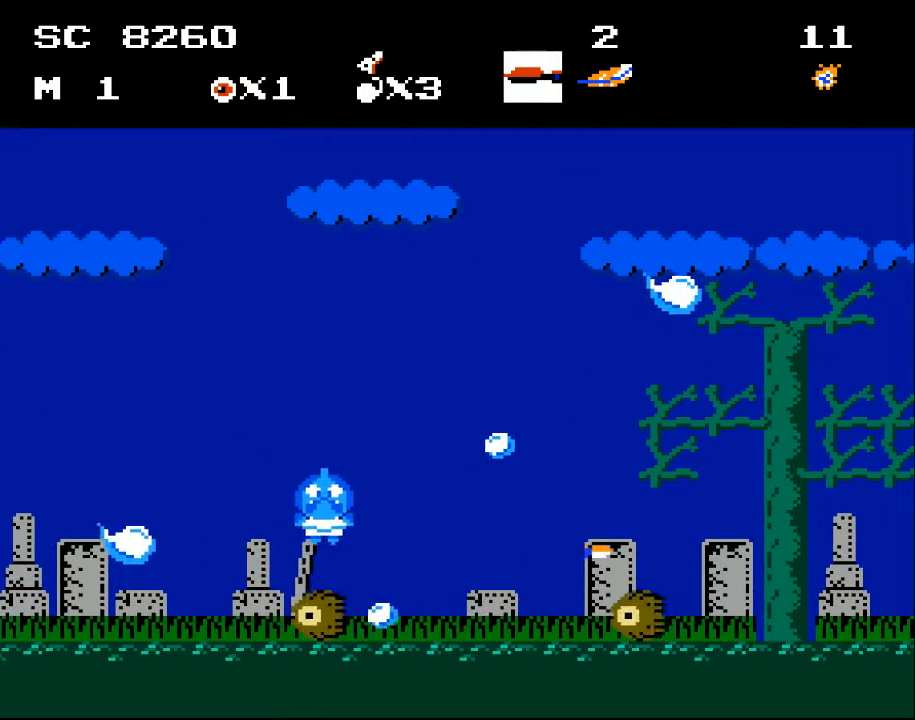
{"buttons": ["A", "DPAD_RIGHT"], "events": [[100, "X", "down"], [200, "X", "up"], [233, "DPAD_DOWN", "up"], [233, "DPAD_LEFT", "down"], [300, "A", "down"], [467, "DPAD_LEFT", "up"], [500, "DPAD_RIGHT", "down"]]}
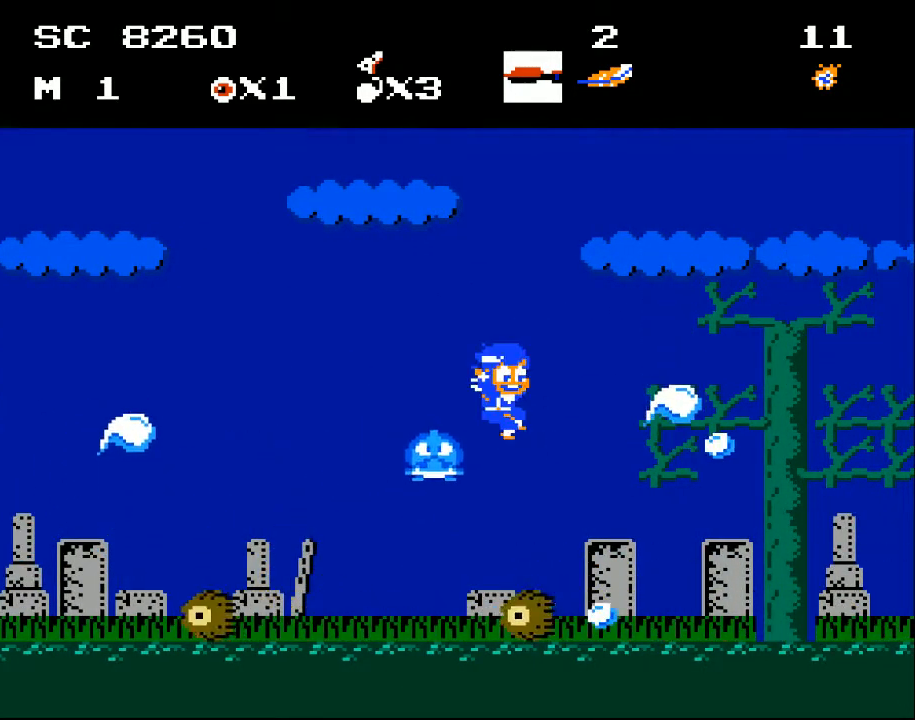
{"buttons": ["A", "DPAD_LEFT"], "events": [[267, "DPAD_RIGHT", "up"], [333, "DPAD_LEFT", "down"]]}
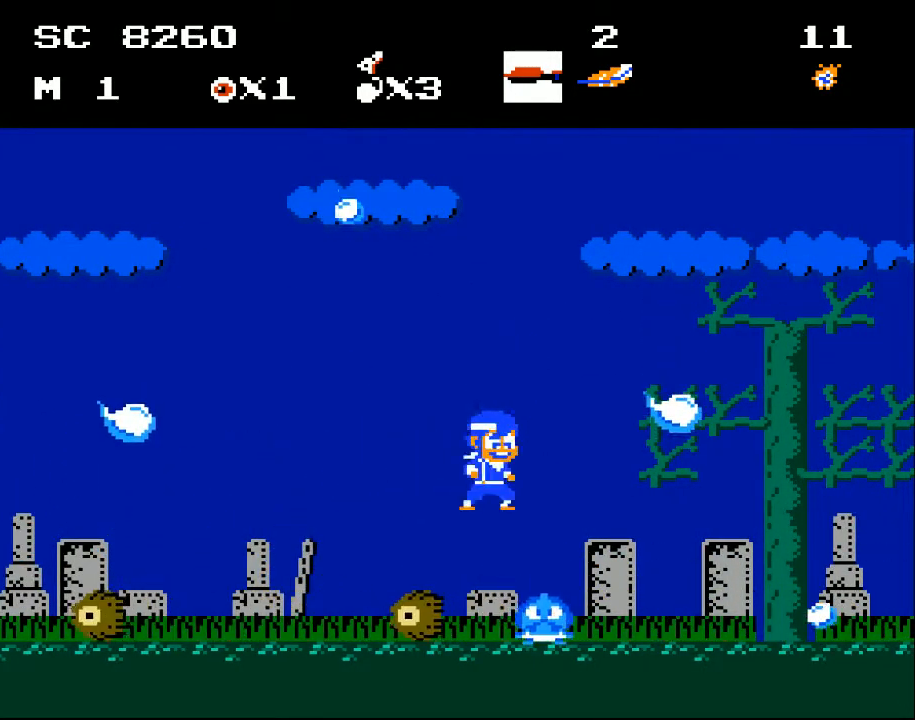
{"buttons": ["X", "DPAD_DOWN"], "events": [[133, "A", "up"], [133, "DPAD_LEFT", "up"], [167, "DPAD_RIGHT", "down"], [300, "X", "down"], [333, "DPAD_RIGHT", "up"], [367, "DPAD_DOWN", "down"], [400, "X", "up"], [467, "X", "down"]]}
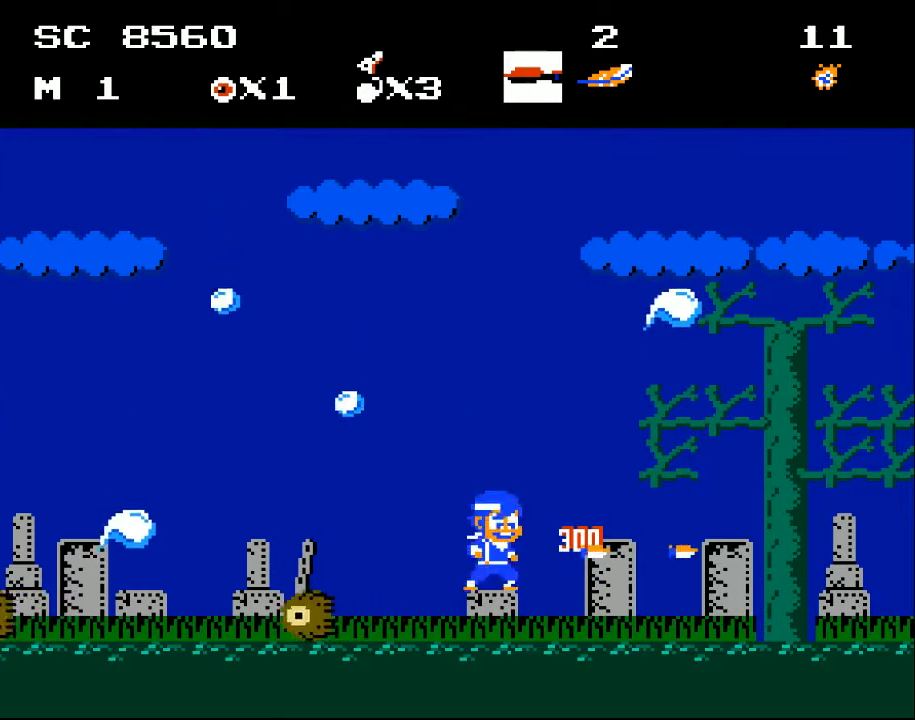
{"buttons": [], "events": [[33, "X", "up"], [67, "X", "down"], [133, "DPAD_DOWN", "up"], [167, "X", "up"], [233, "DPAD_RIGHT", "down"], [433, "DPAD_RIGHT", "up"]]}
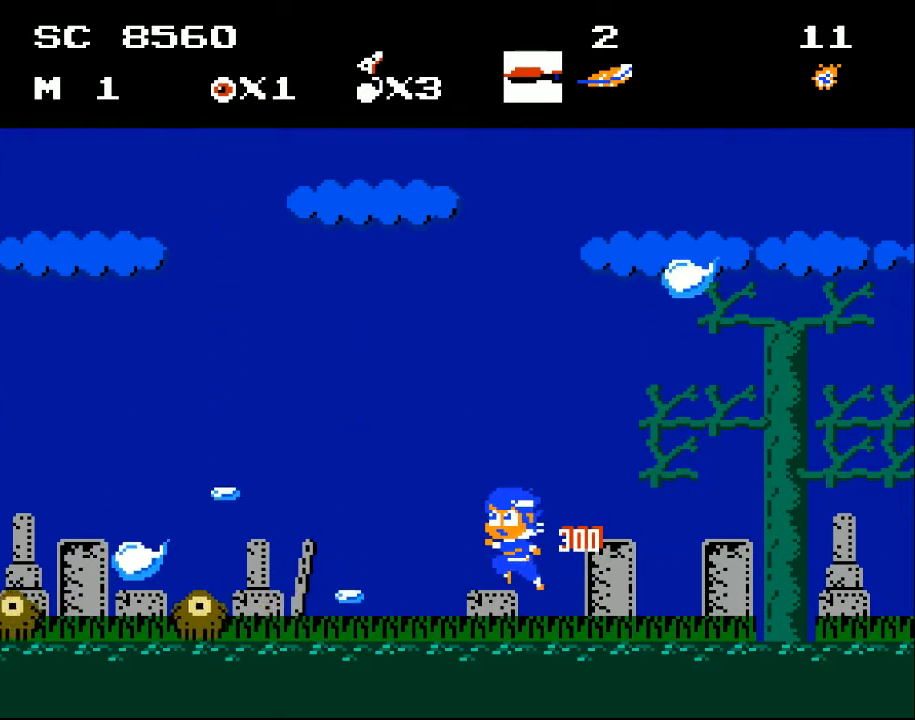
{"buttons": [], "events": [[67, "DPAD_LEFT", "down"], [200, "DPAD_LEFT", "up"], [400, "DPAD_DOWN", "down"], [500, "DPAD_DOWN", "up"]]}
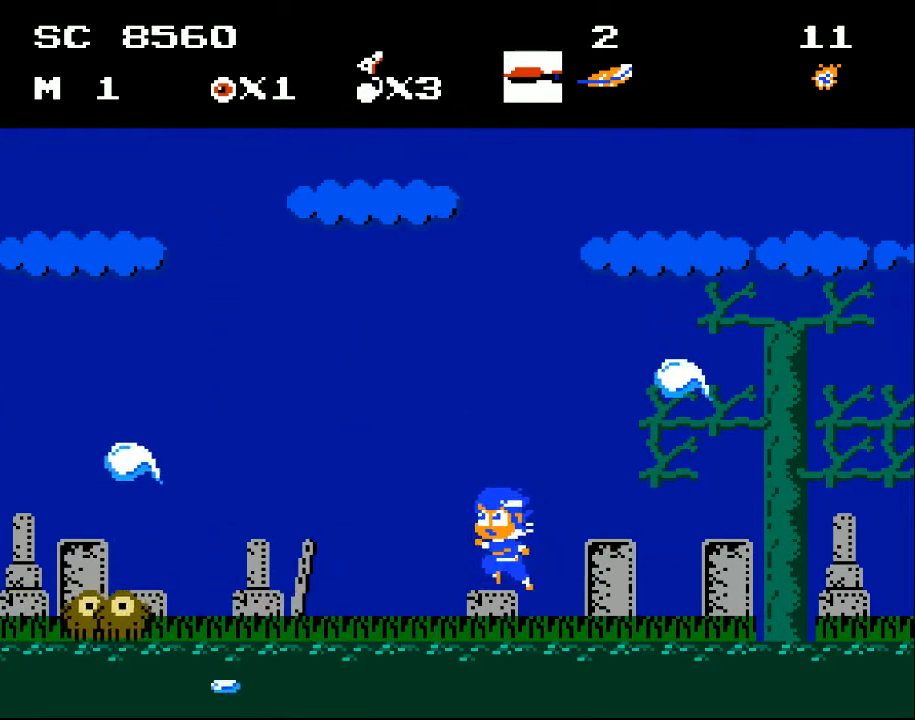
{"buttons": [], "events": [[67, "DPAD_LEFT", "down"], [500, "DPAD_LEFT", "up"]]}